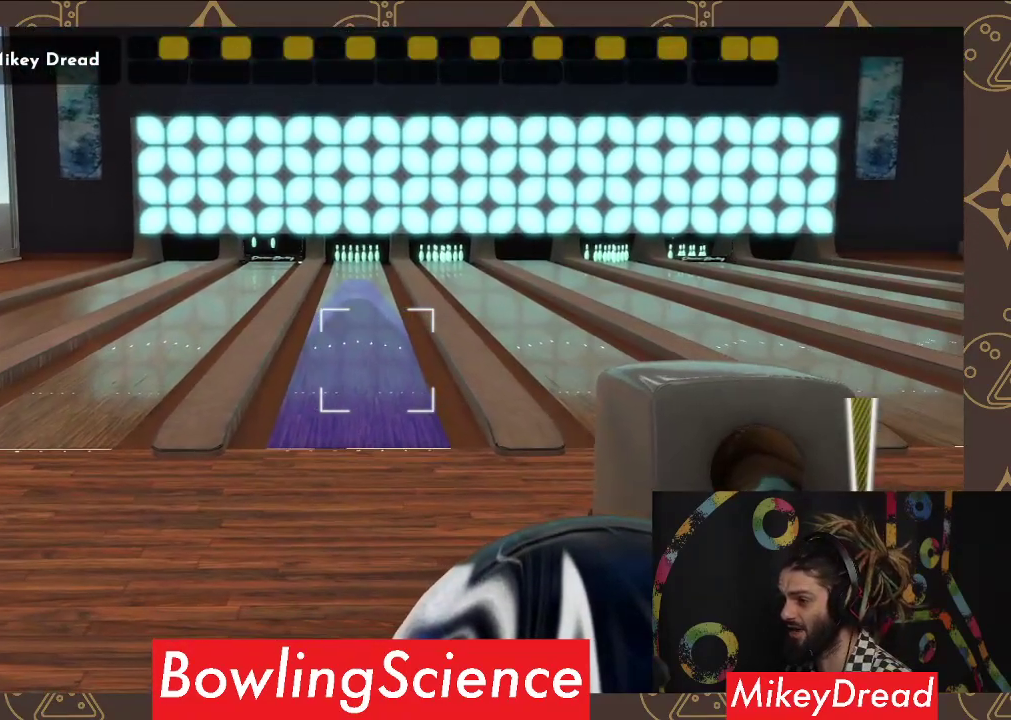
Gameplay with a controller (Xbox layout); each line is a JSON object with the inputs held at the frame after it. "events" lists button and stick changes between this image and that frame as [ms after this image, input, new state], when the widget could be followed in between. Not read: R1.
{"buttons": [], "left_stick": "left", "right_stick": "center", "events": [[33, "left_stick", "center"], [83, "right_stick", "center"], [400, "left_stick", "left"]]}
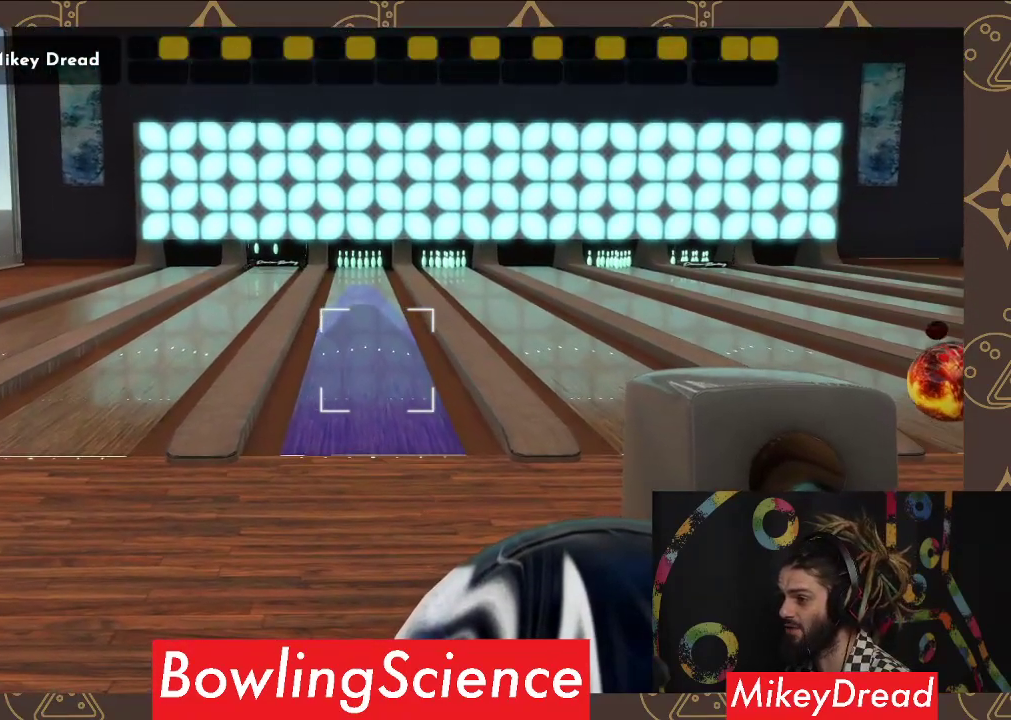
{"buttons": [], "left_stick": "center", "right_stick": "center", "events": [[33, "left_stick", "center"], [67, "right_stick", "right"], [133, "right_stick", "center"]]}
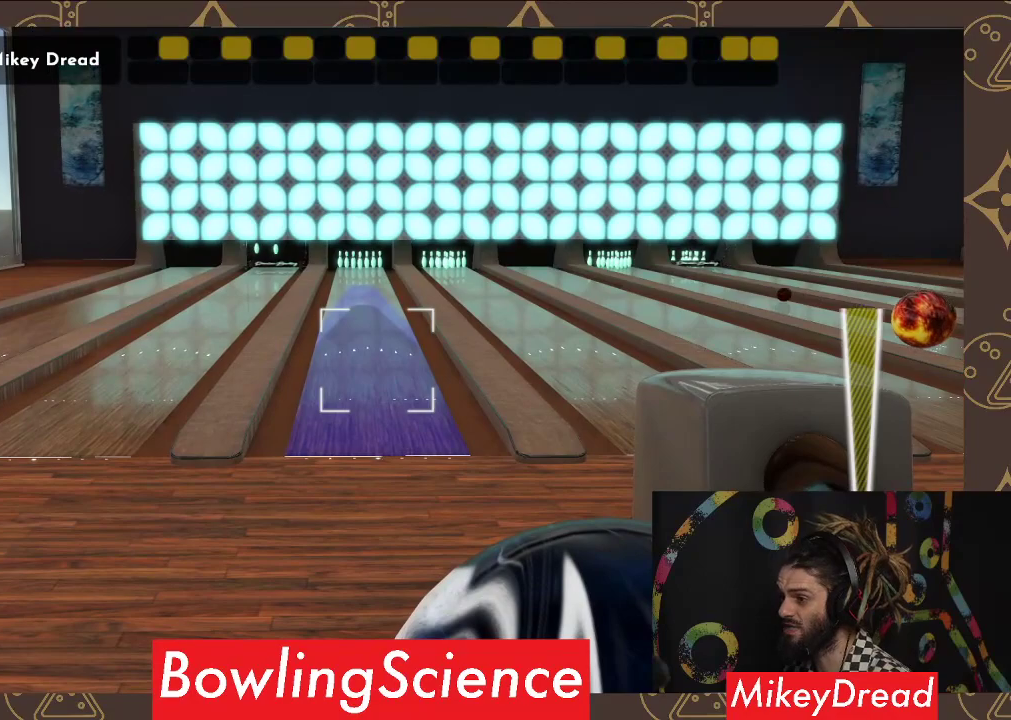
{"buttons": ["R2"], "left_stick": "center", "right_stick": "center", "events": [[117, "right_stick", "right"], [217, "right_stick", "center"], [450, "R2", "down"]]}
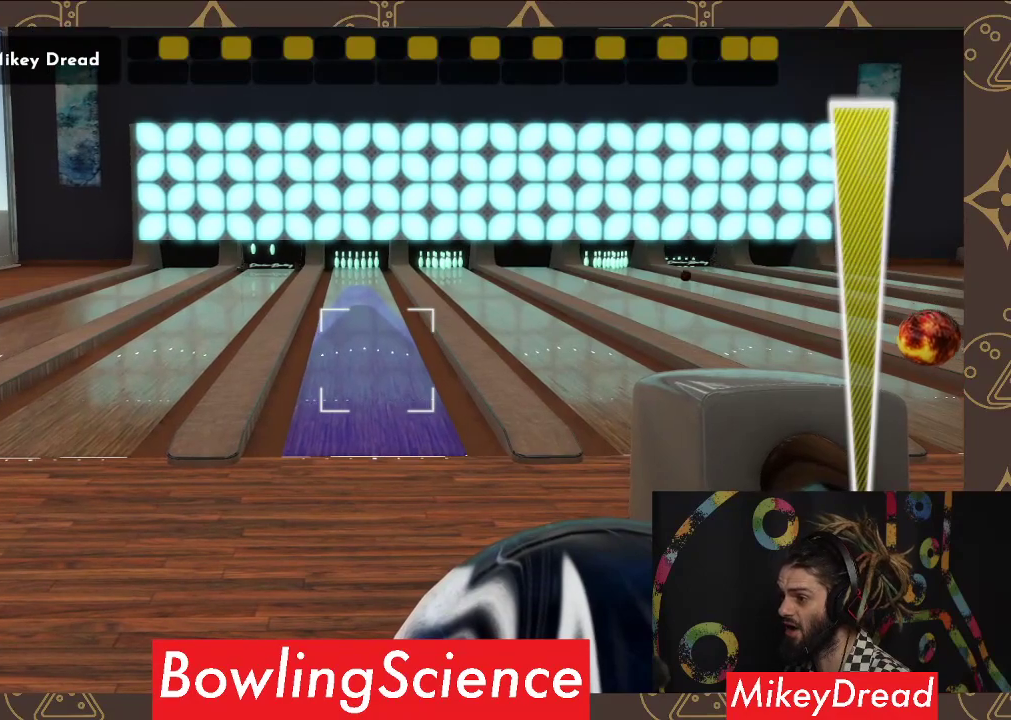
{"buttons": [], "left_stick": "left", "right_stick": "center", "events": [[67, "R2", "up"], [233, "left_stick", "left"]]}
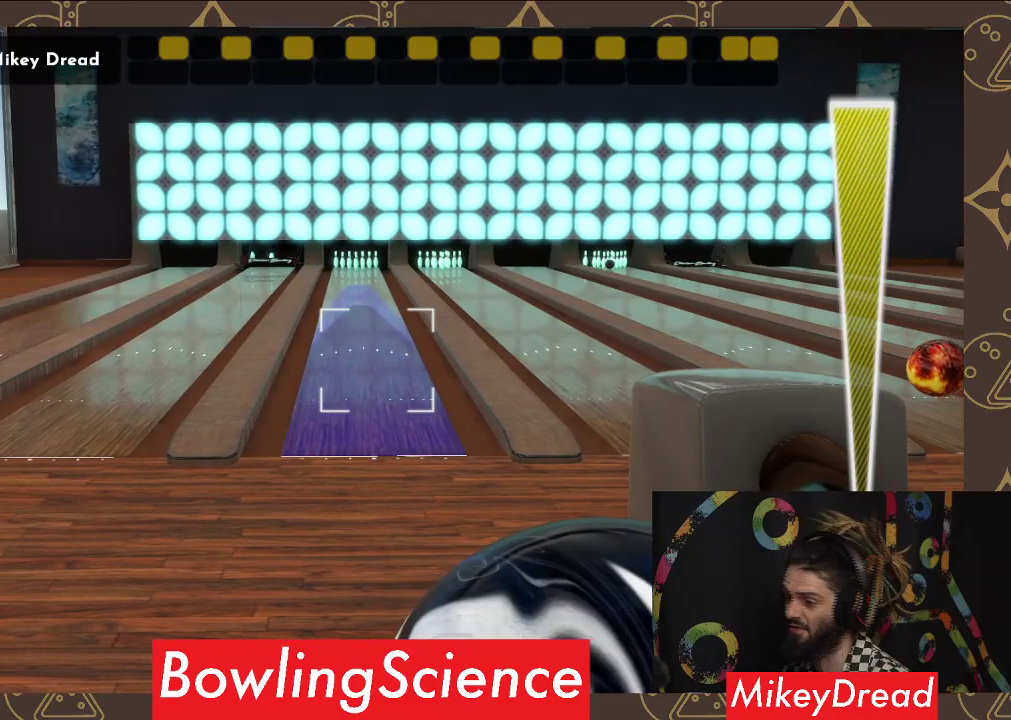
{"buttons": [], "left_stick": "center", "right_stick": "left", "events": [[267, "left_stick", "center"], [317, "right_stick", "left"]]}
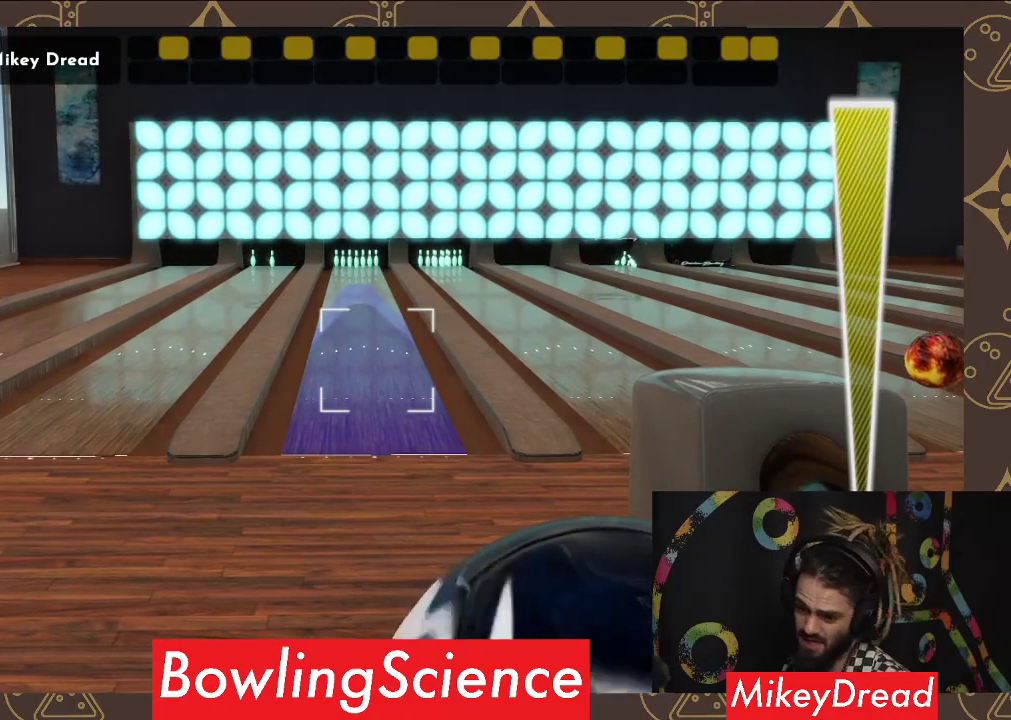
{"buttons": [], "left_stick": "center", "right_stick": "left", "events": []}
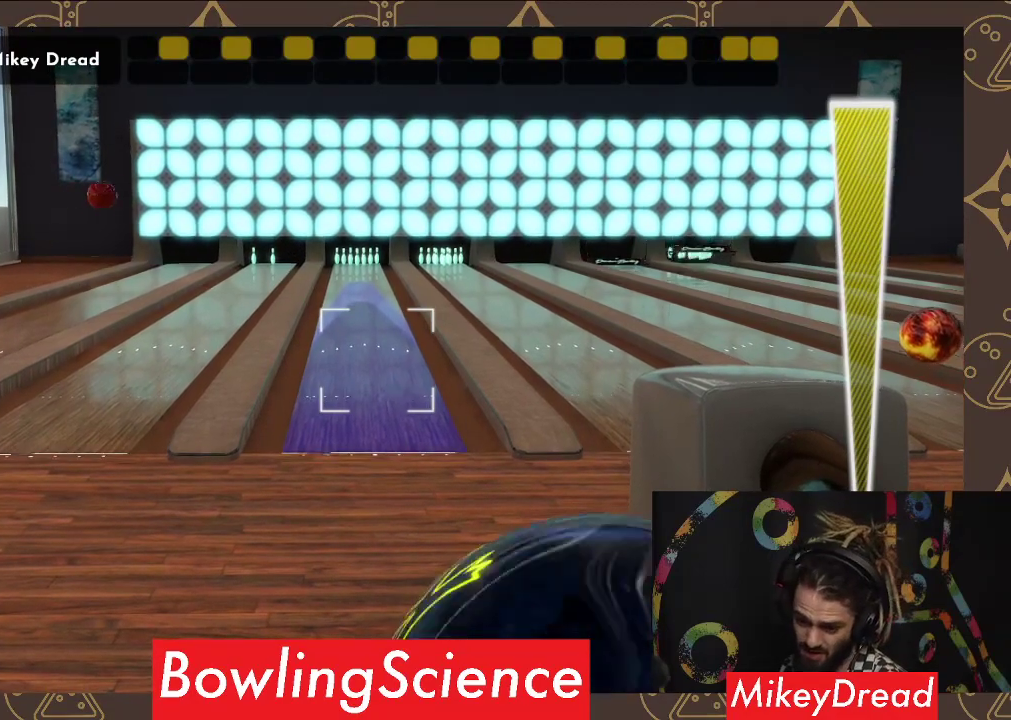
{"buttons": [], "left_stick": "center", "right_stick": "left", "events": []}
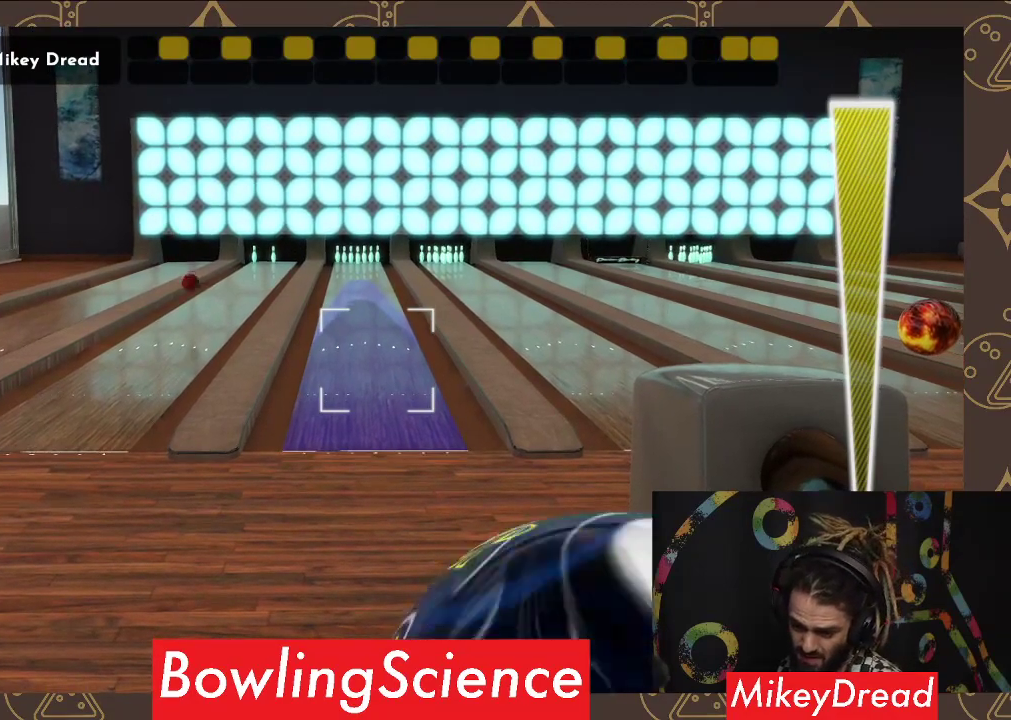
{"buttons": [], "left_stick": "center", "right_stick": "left", "events": []}
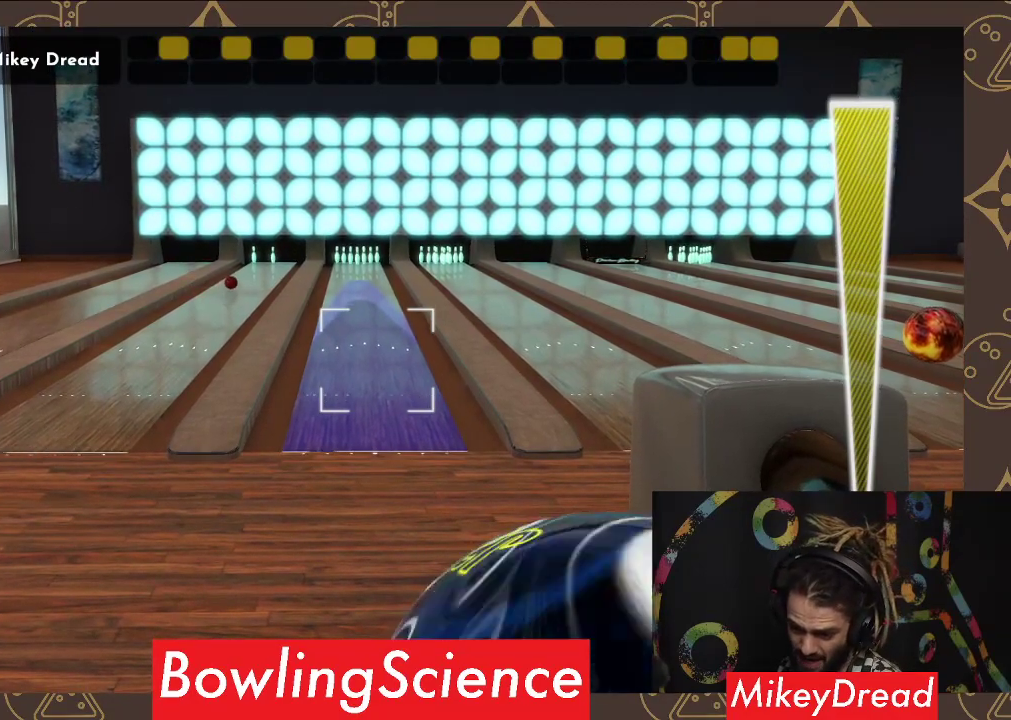
{"buttons": [], "left_stick": "center", "right_stick": "left", "events": []}
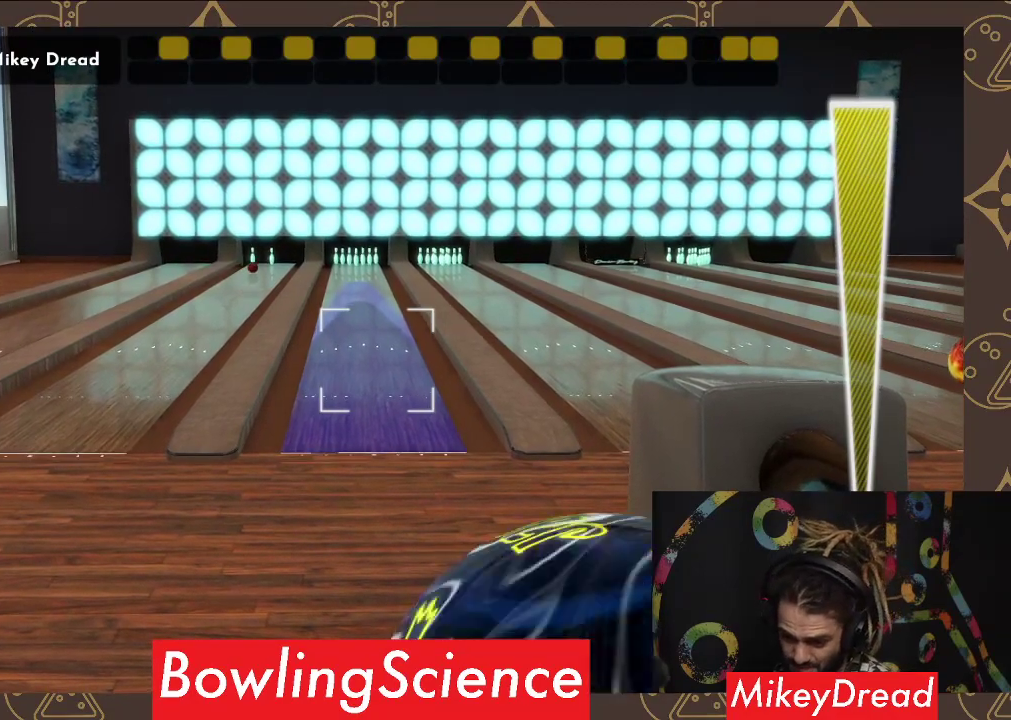
{"buttons": [], "left_stick": "center", "right_stick": "left", "events": []}
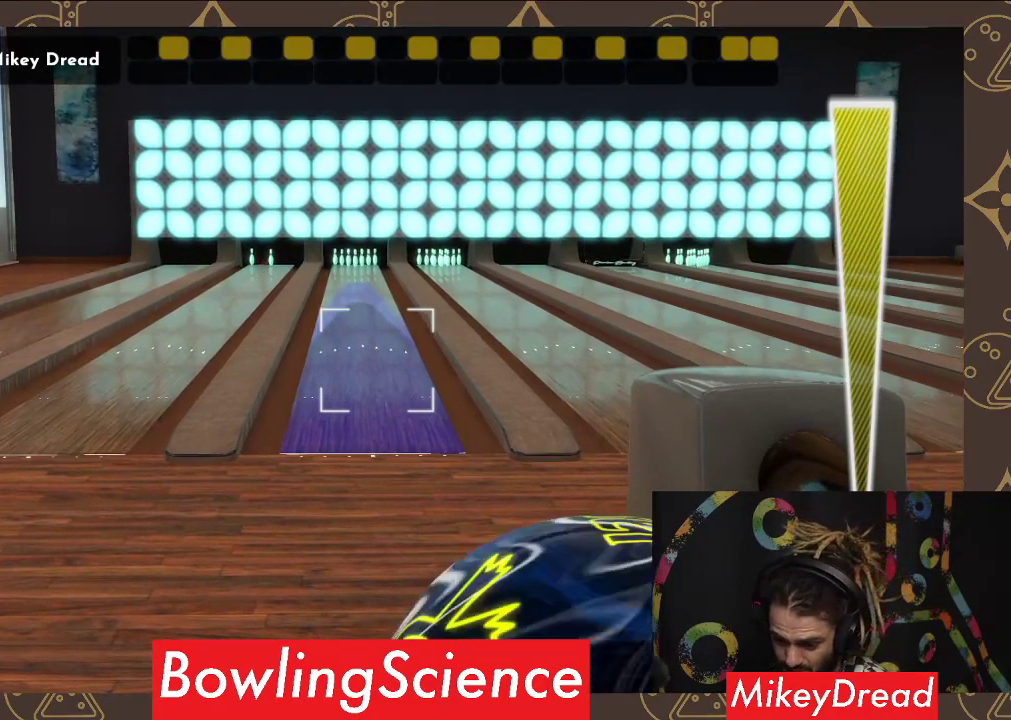
{"buttons": [], "left_stick": "center", "right_stick": "left", "events": []}
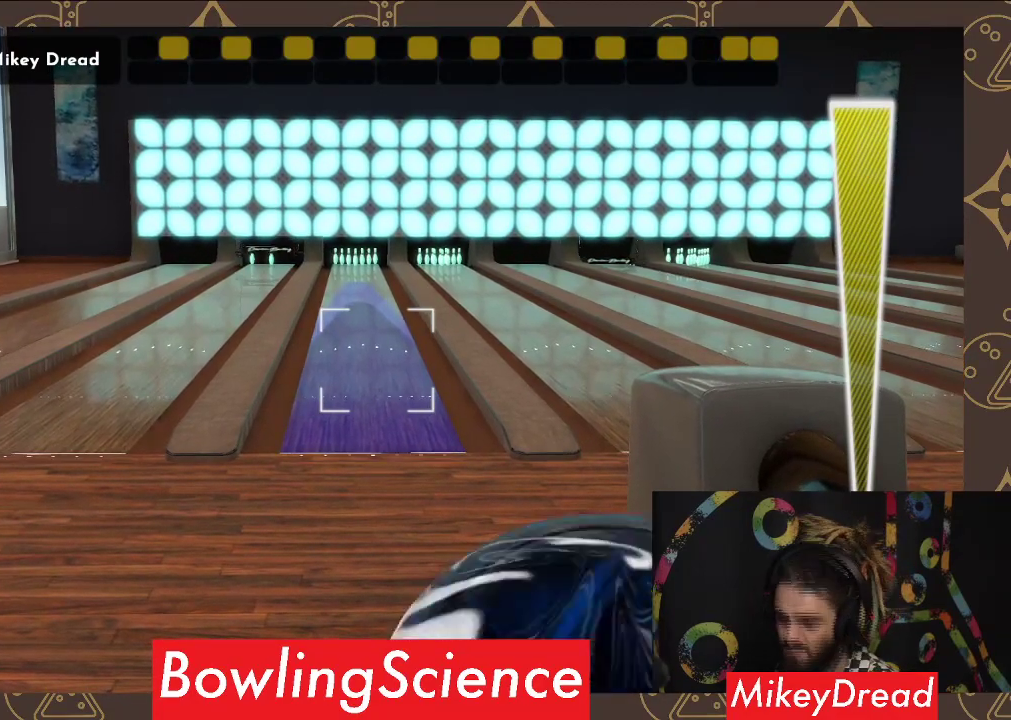
{"buttons": [], "left_stick": "center", "right_stick": "left", "events": []}
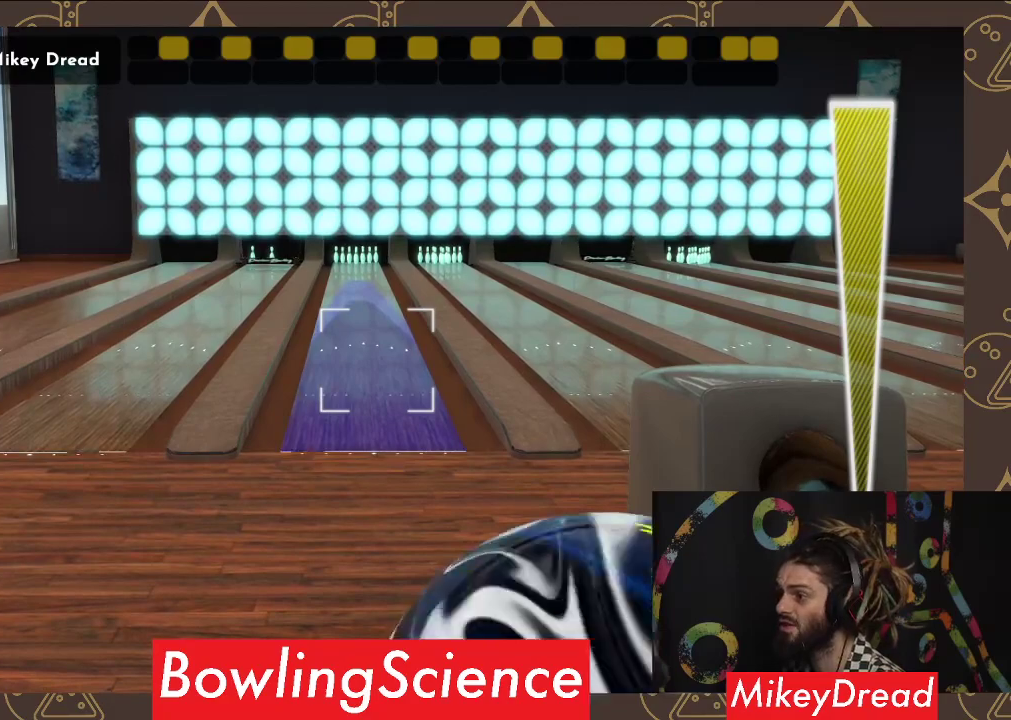
{"buttons": [], "left_stick": "center", "right_stick": "center", "events": [[400, "right_stick", "center"]]}
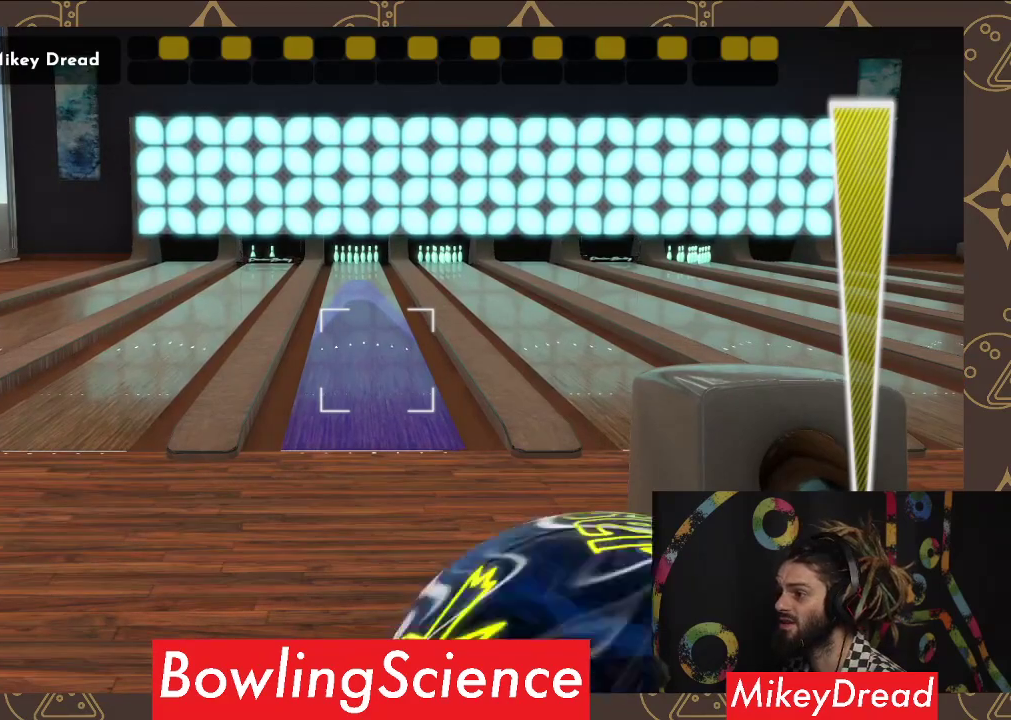
{"buttons": [], "left_stick": "center", "right_stick": "right", "events": [[33, "R2", "down"], [167, "R2", "up"], [350, "right_stick", "right"]]}
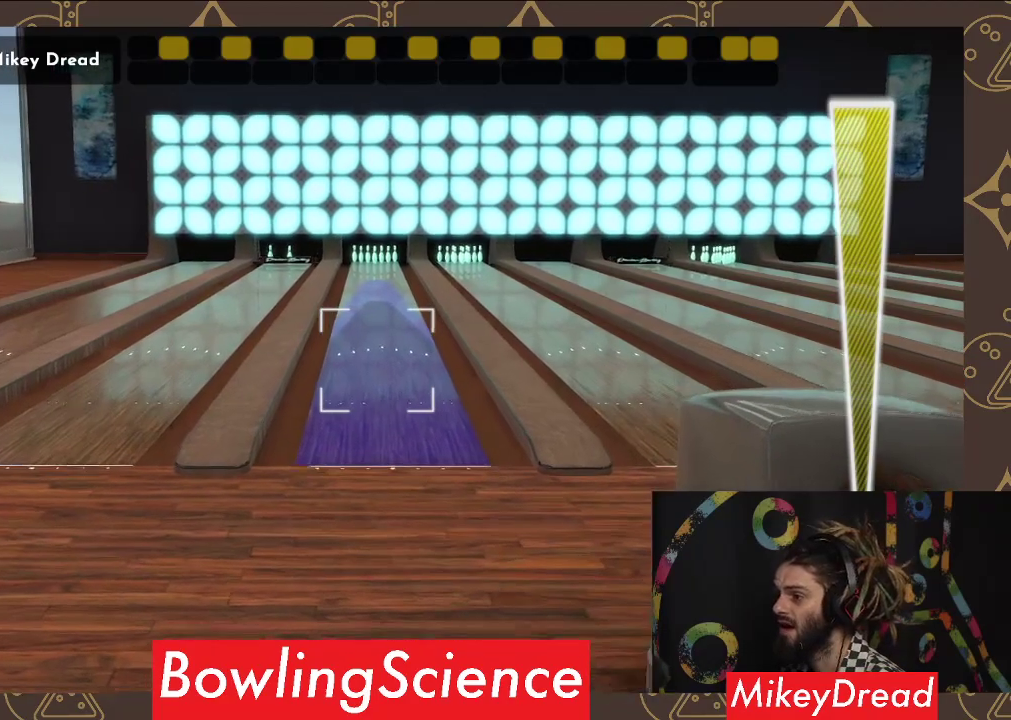
{"buttons": [], "left_stick": "center", "right_stick": "center", "events": [[150, "right_stick", "center"]]}
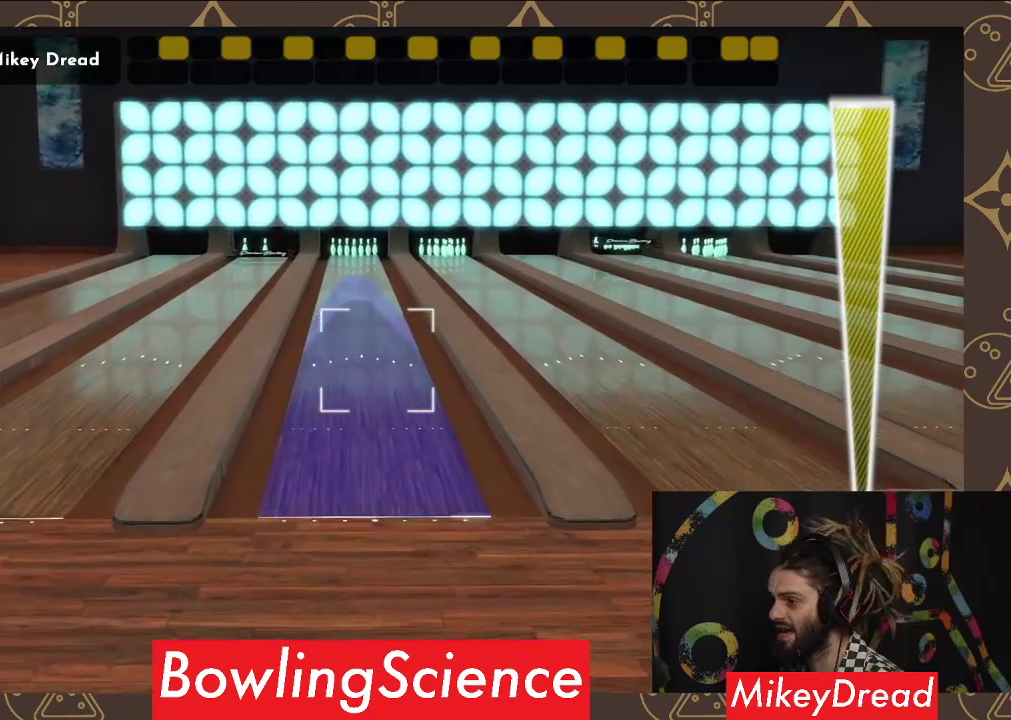
{"buttons": [], "left_stick": "center", "right_stick": "center", "events": [[300, "right_stick", "left"], [383, "right_stick", "center"]]}